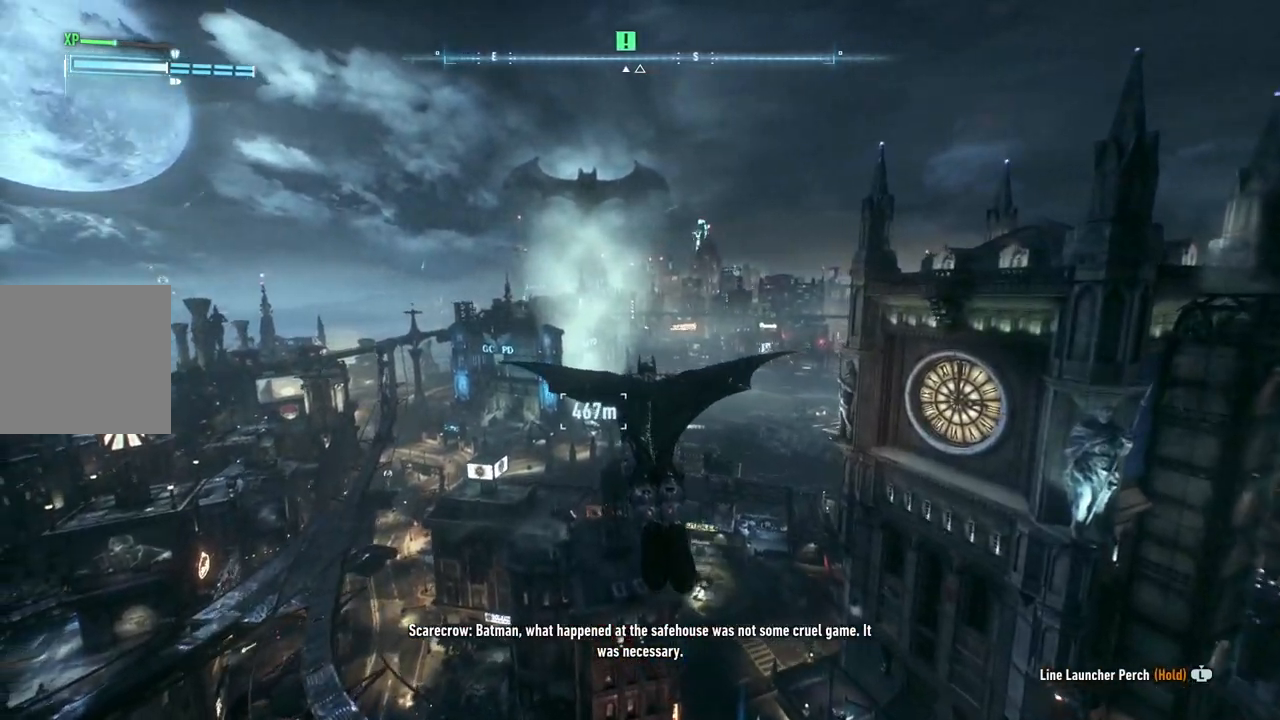
Gameplay with a controller (Xbox layout); each line is a JSON object with the inputs held at the frame after it. "events" lists button and stick changes between this image and that frame as [ms after this image, input, new state], when the widget could be followed in between.
{"buttons": ["A"], "left_stick": "center", "right_stick": "center", "events": [[233, "left_stick", "up"], [500, "left_stick", "center"]]}
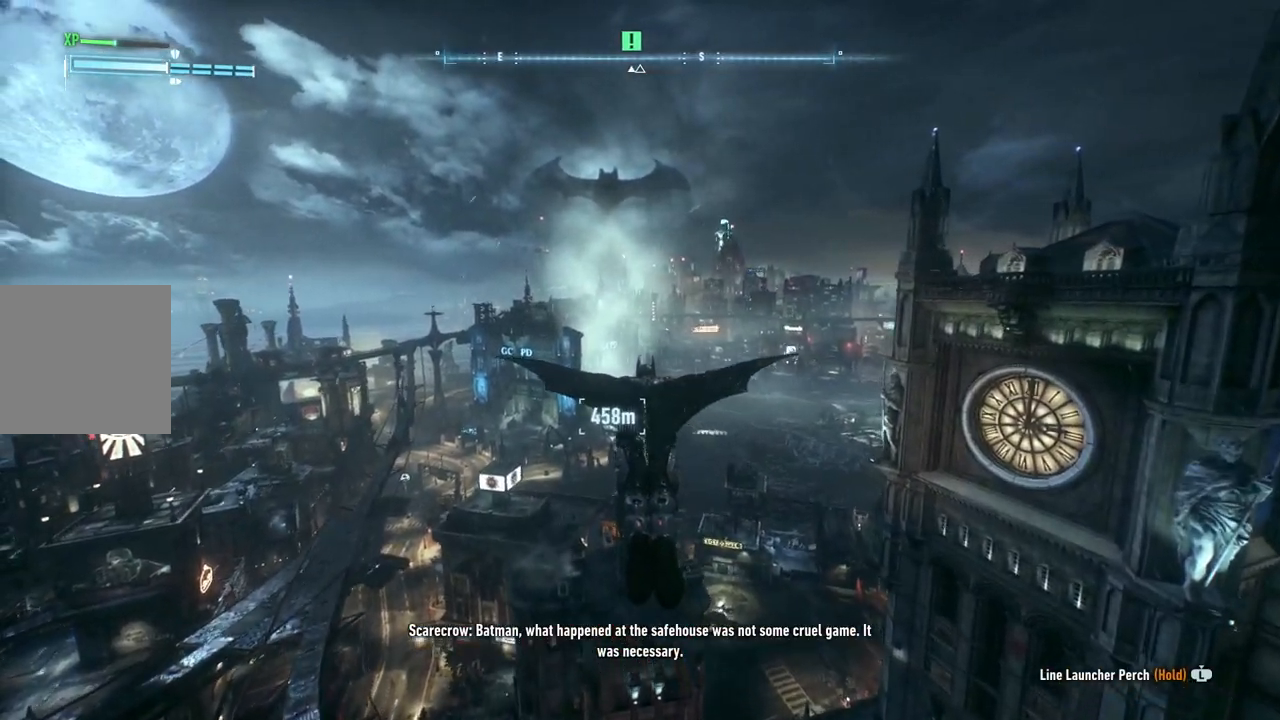
{"buttons": ["A"], "left_stick": "center", "right_stick": "center", "events": []}
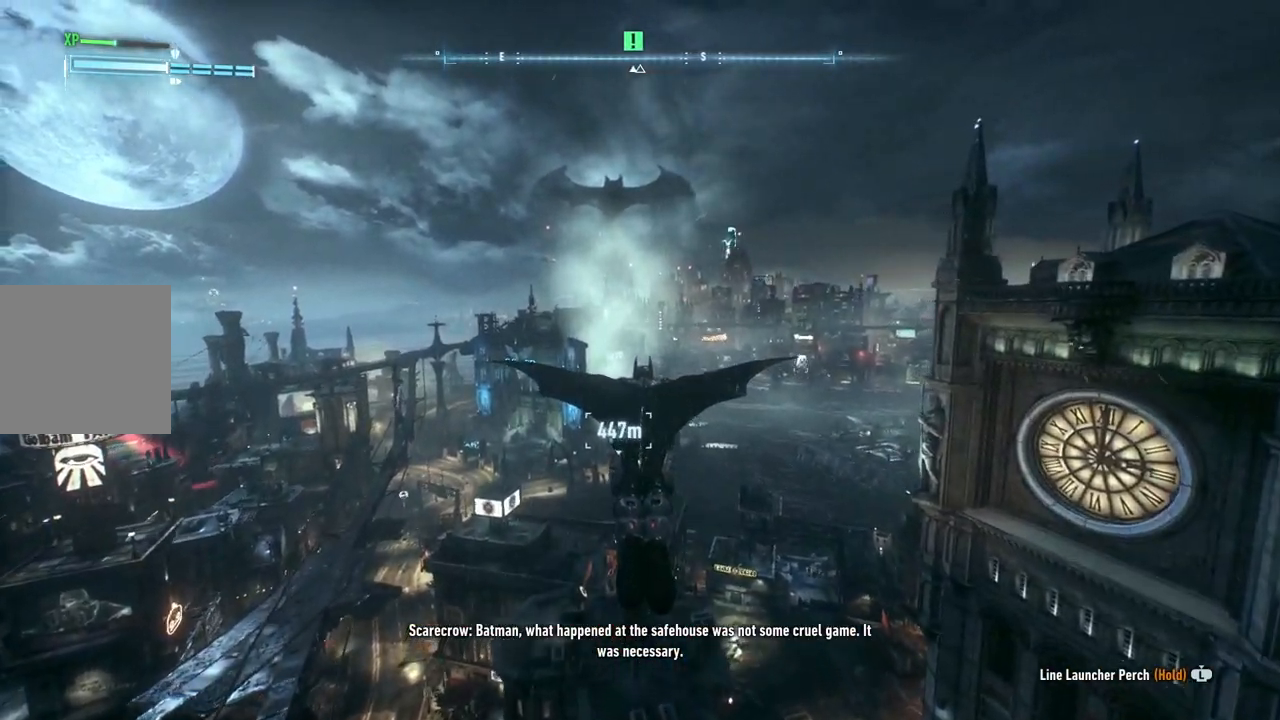
{"buttons": ["A"], "left_stick": "center", "right_stick": "center", "events": [[33, "left_stick", "down"], [267, "left_stick", "center"]]}
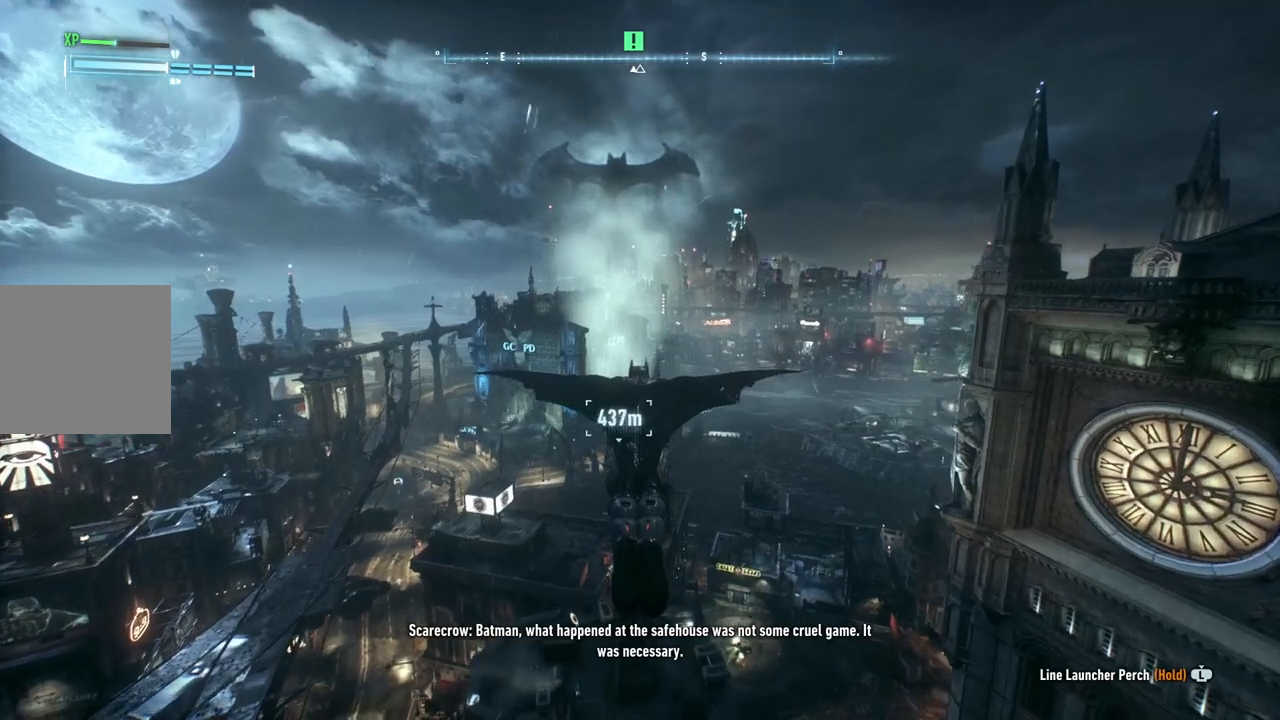
{"buttons": ["A"], "left_stick": "up-left", "right_stick": "center", "events": [[150, "left_stick", "left"], [433, "left_stick", "up-left"]]}
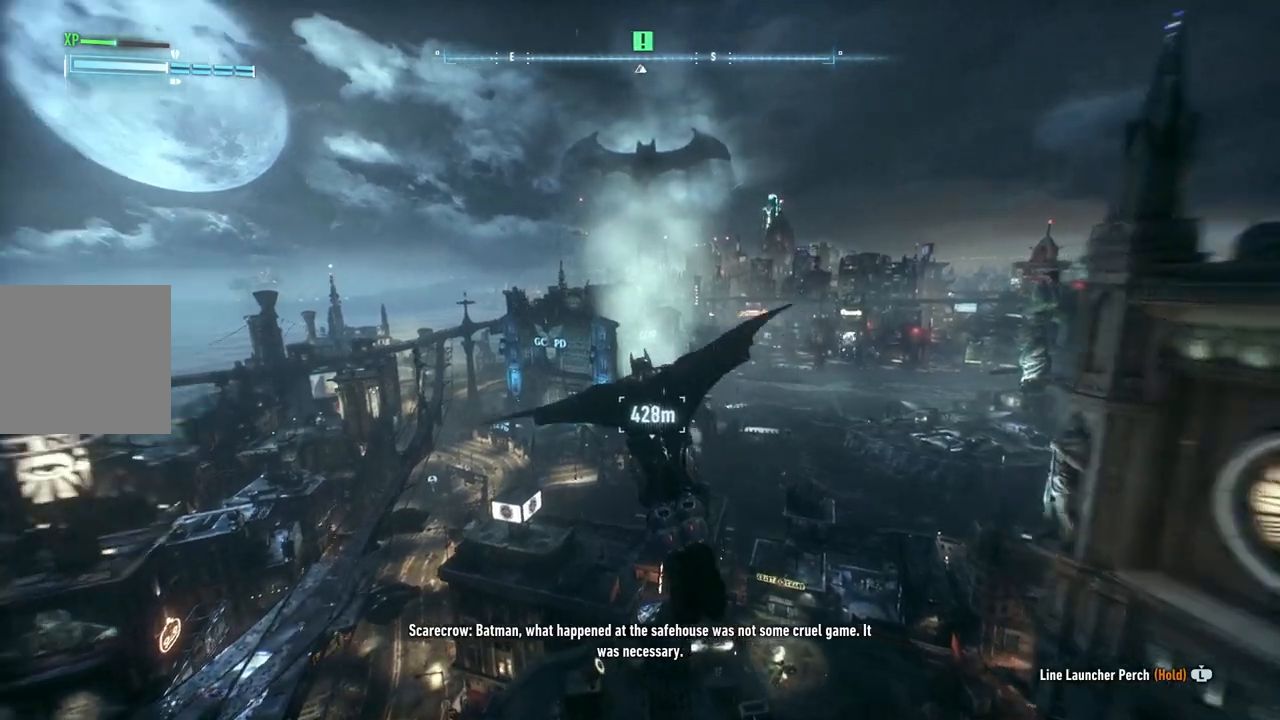
{"buttons": ["A"], "left_stick": "up", "right_stick": "center", "events": [[133, "left_stick", "center"], [267, "left_stick", "up"]]}
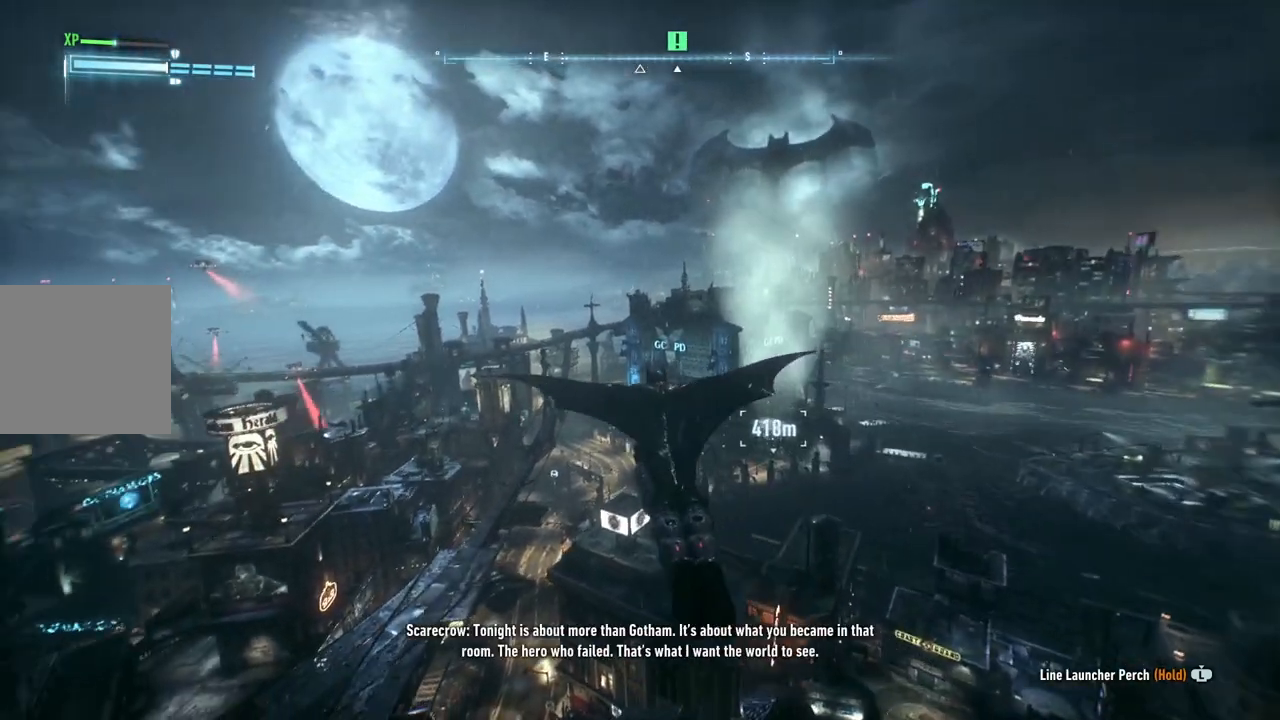
{"buttons": ["A"], "left_stick": "center", "right_stick": "center", "events": [[300, "left_stick", "center"]]}
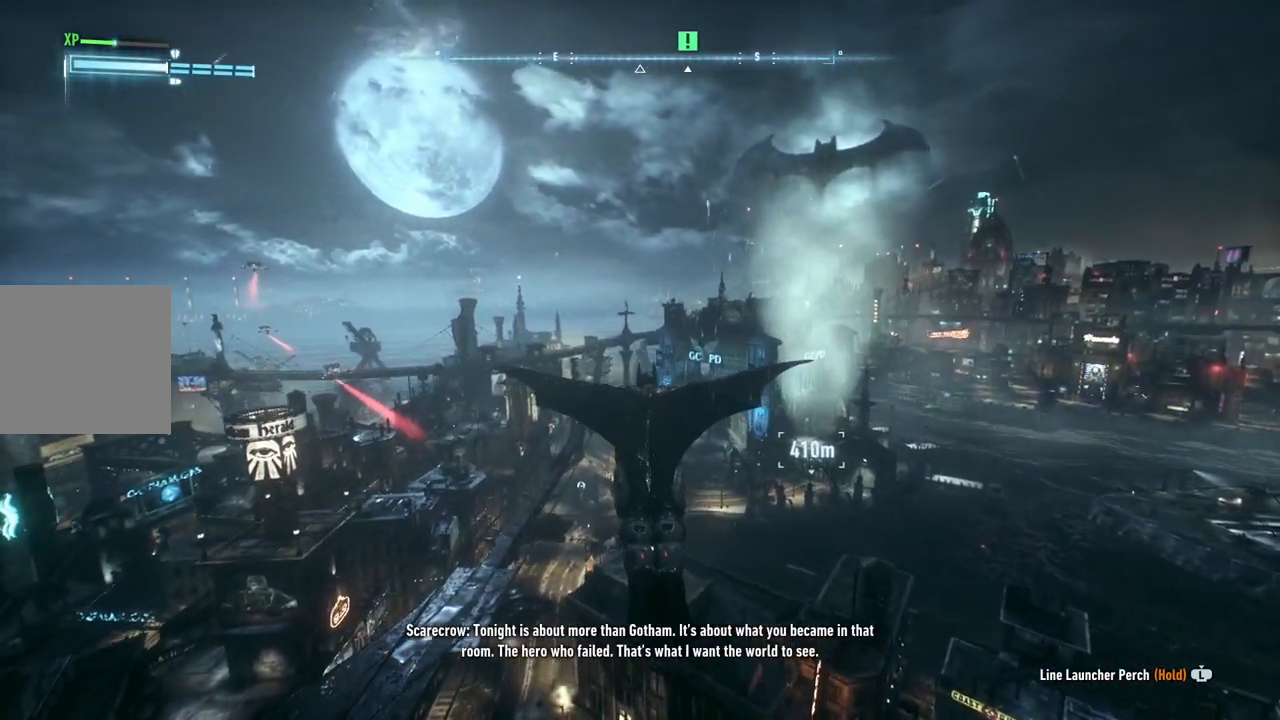
{"buttons": ["A"], "left_stick": "center", "right_stick": "center", "events": []}
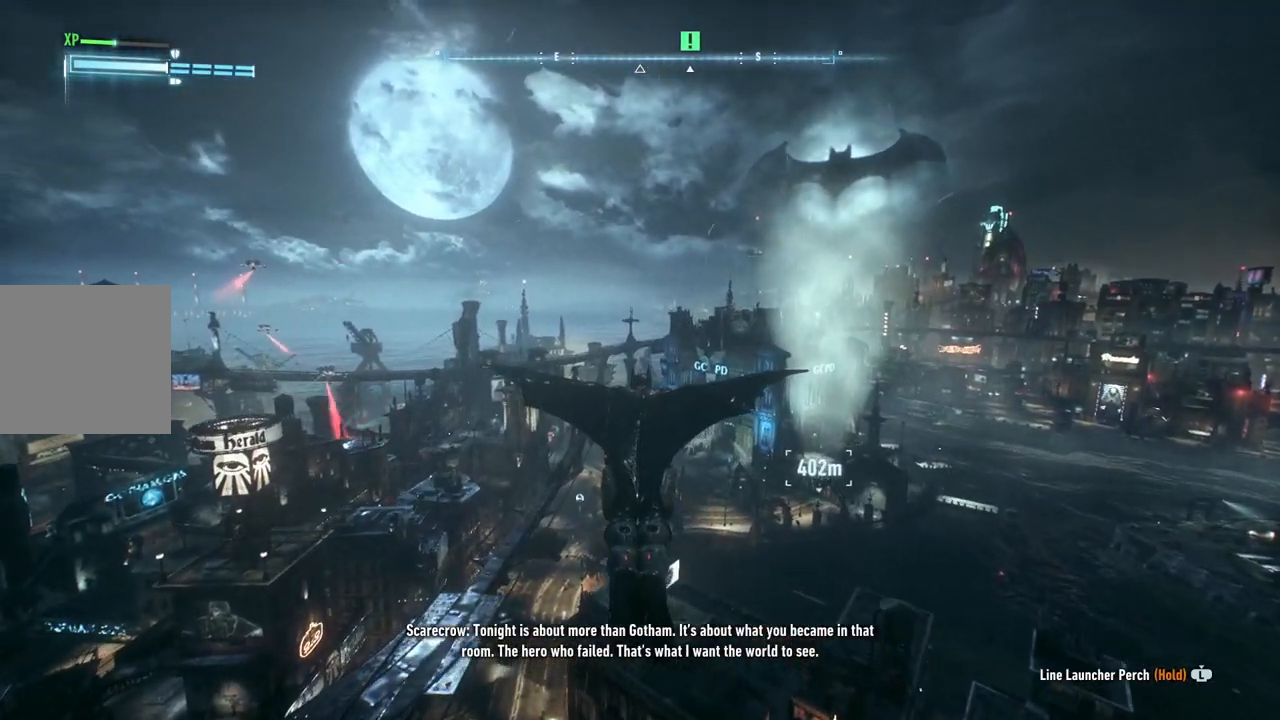
{"buttons": ["A"], "left_stick": "center", "right_stick": "center", "events": []}
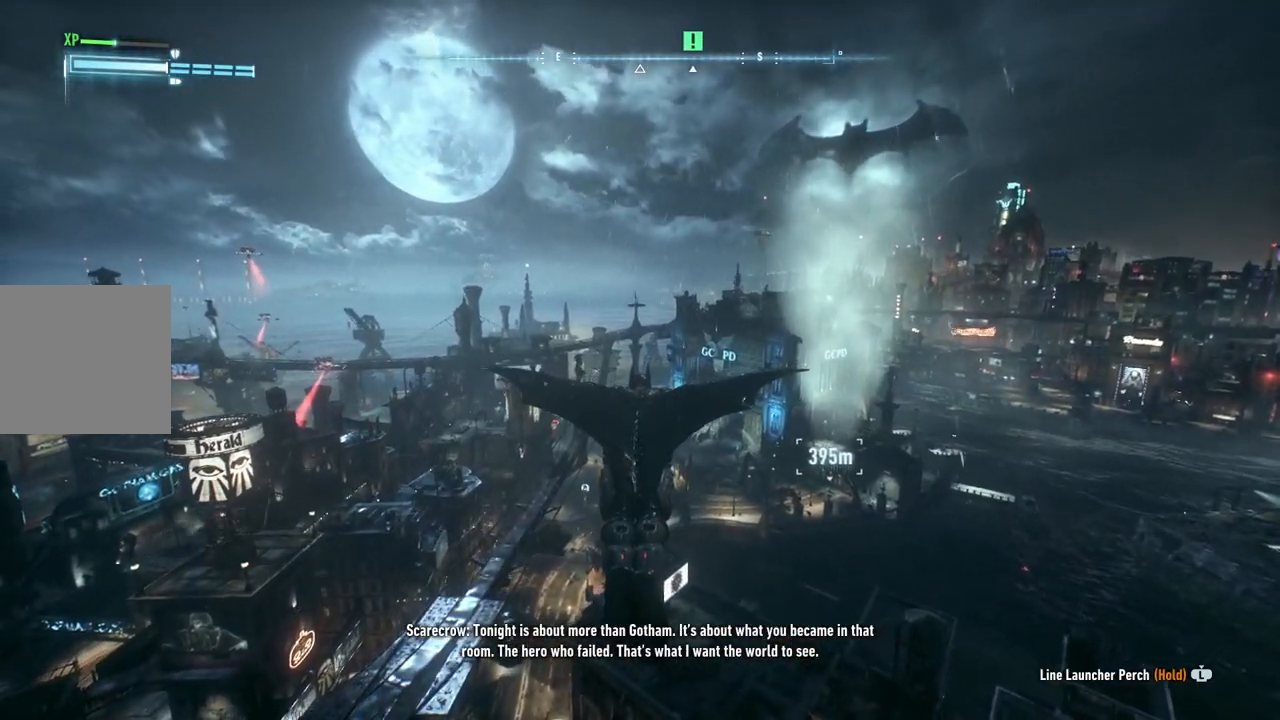
{"buttons": ["A"], "left_stick": "center", "right_stick": "center", "events": []}
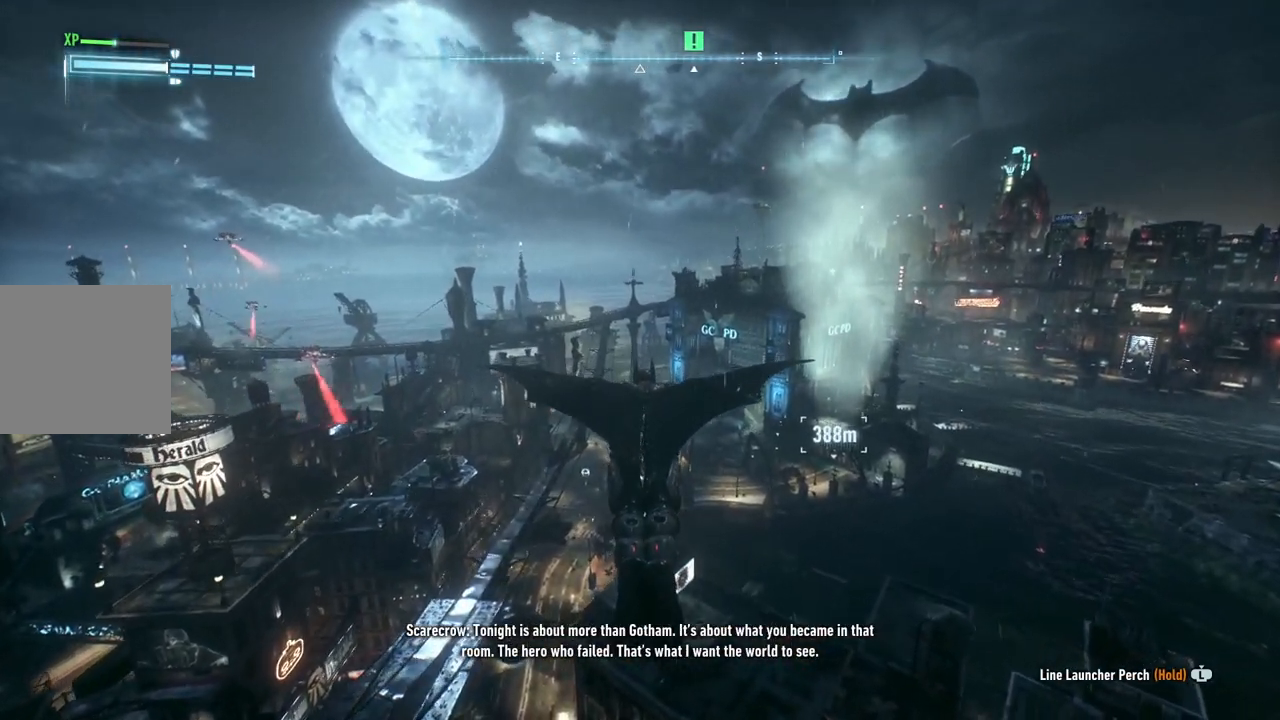
{"buttons": ["A"], "left_stick": "center", "right_stick": "center", "events": []}
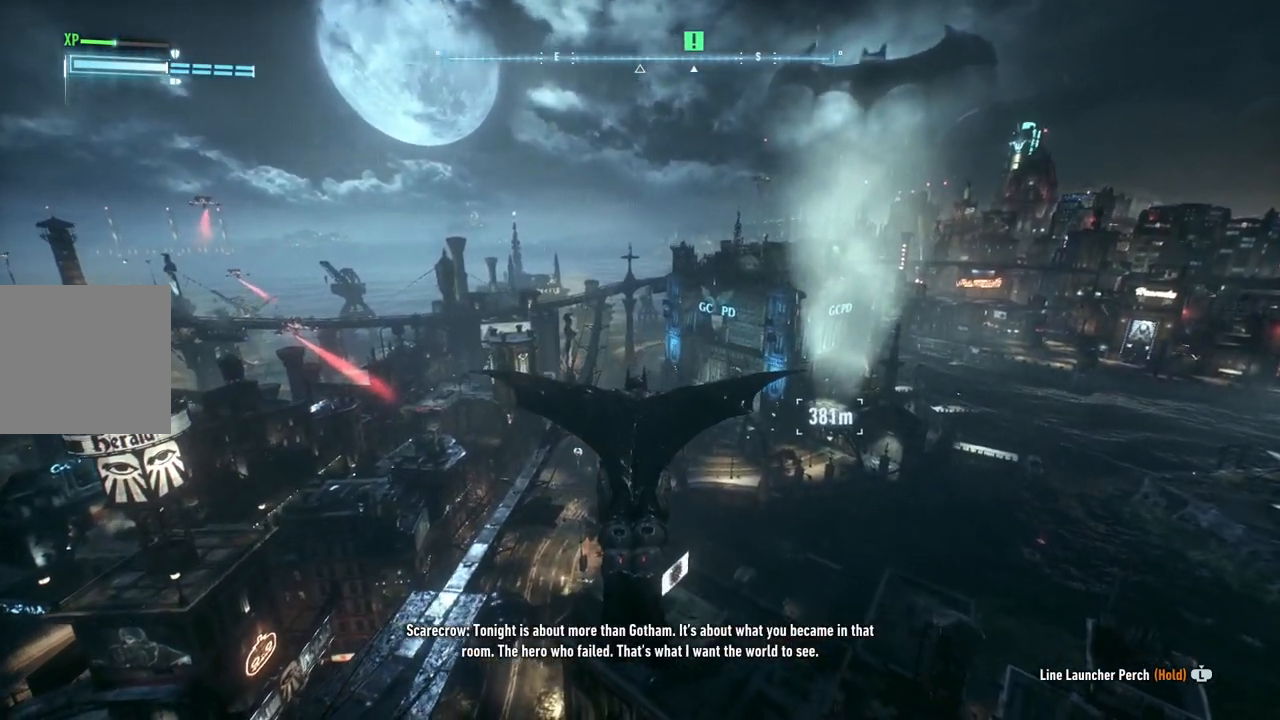
{"buttons": ["A"], "left_stick": "up", "right_stick": "center", "events": [[500, "left_stick", "up"]]}
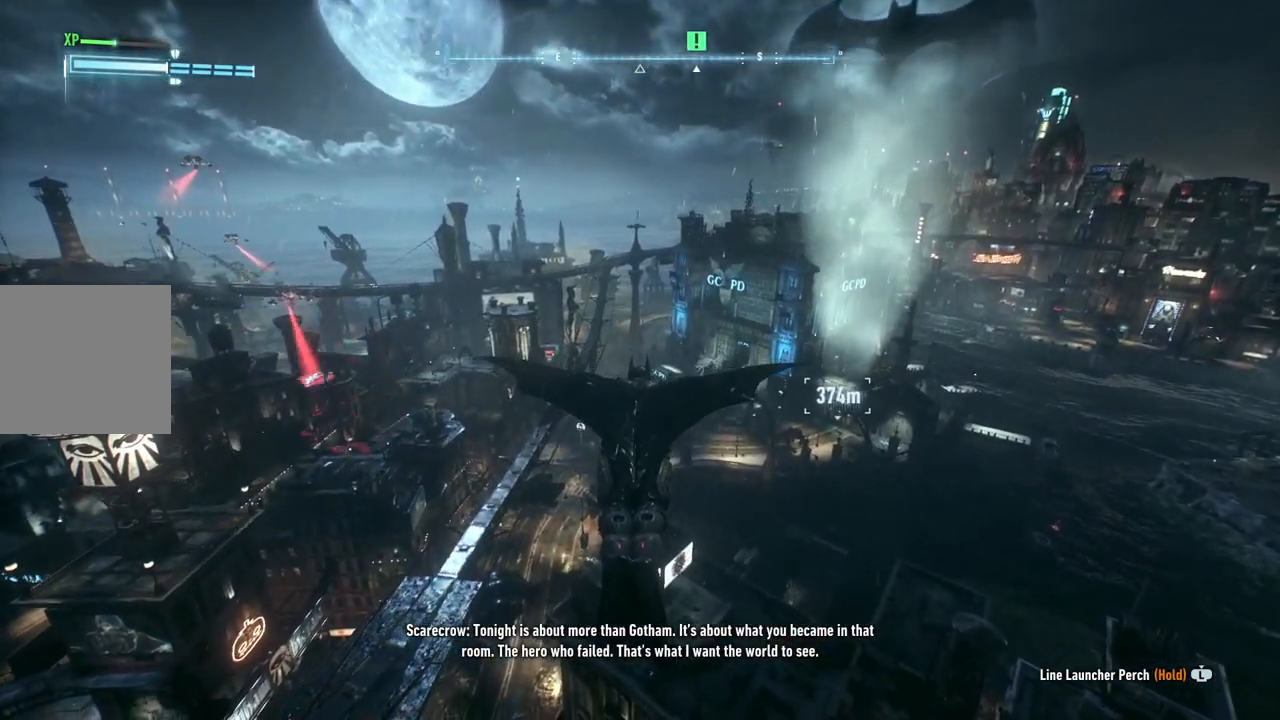
{"buttons": ["A"], "left_stick": "up-left", "right_stick": "center", "events": [[500, "left_stick", "up-left"]]}
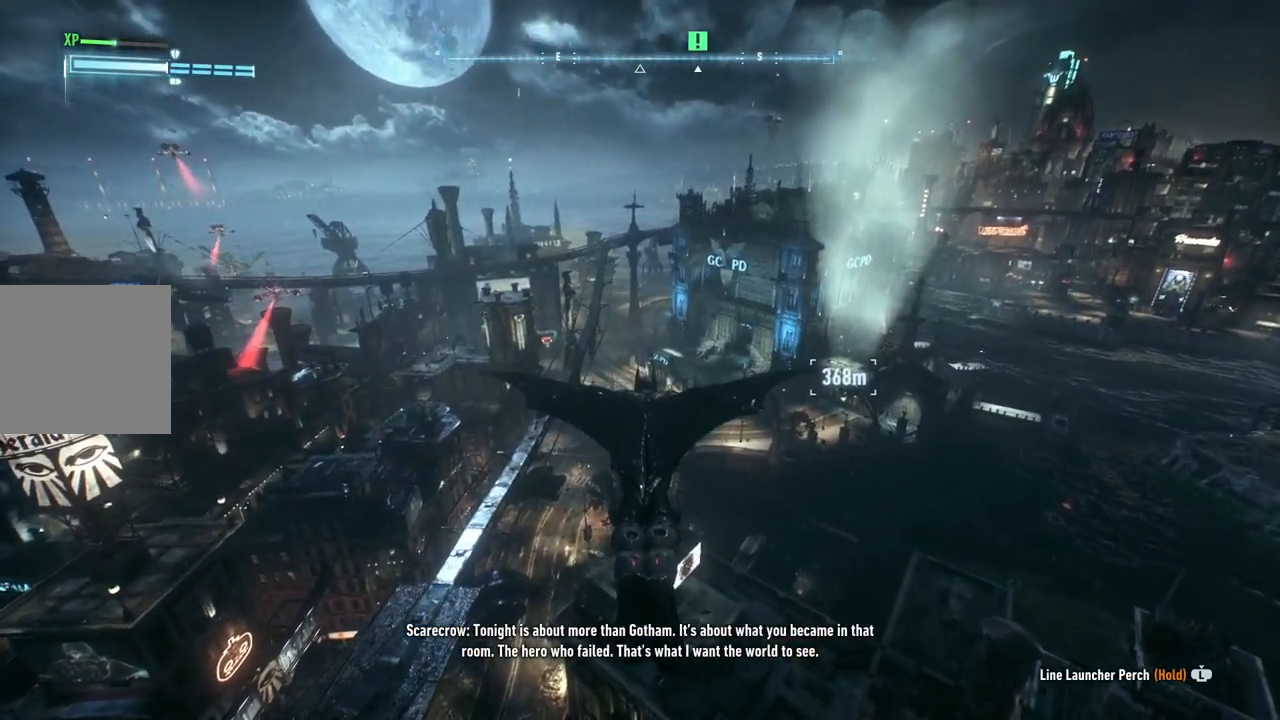
{"buttons": ["A"], "left_stick": "up", "right_stick": "center", "events": [[467, "left_stick", "up"]]}
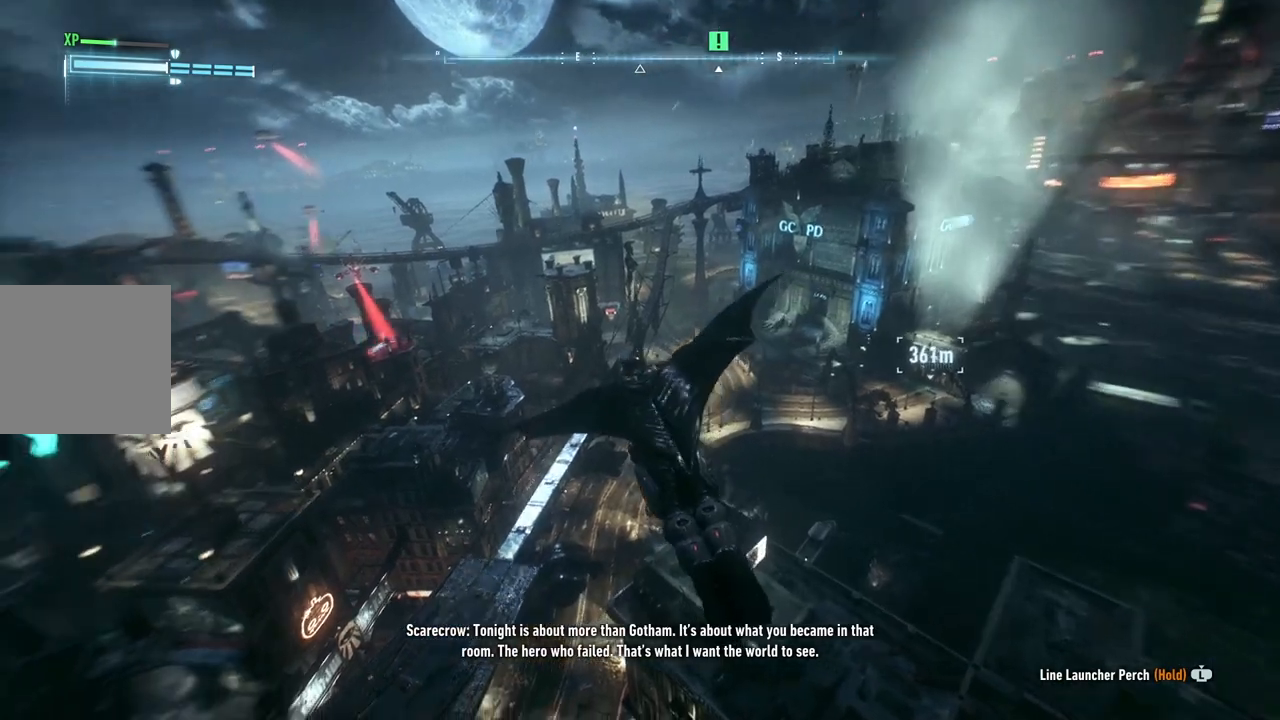
{"buttons": ["A", "R2"], "left_stick": "up", "right_stick": "center", "events": [[267, "R2", "down"]]}
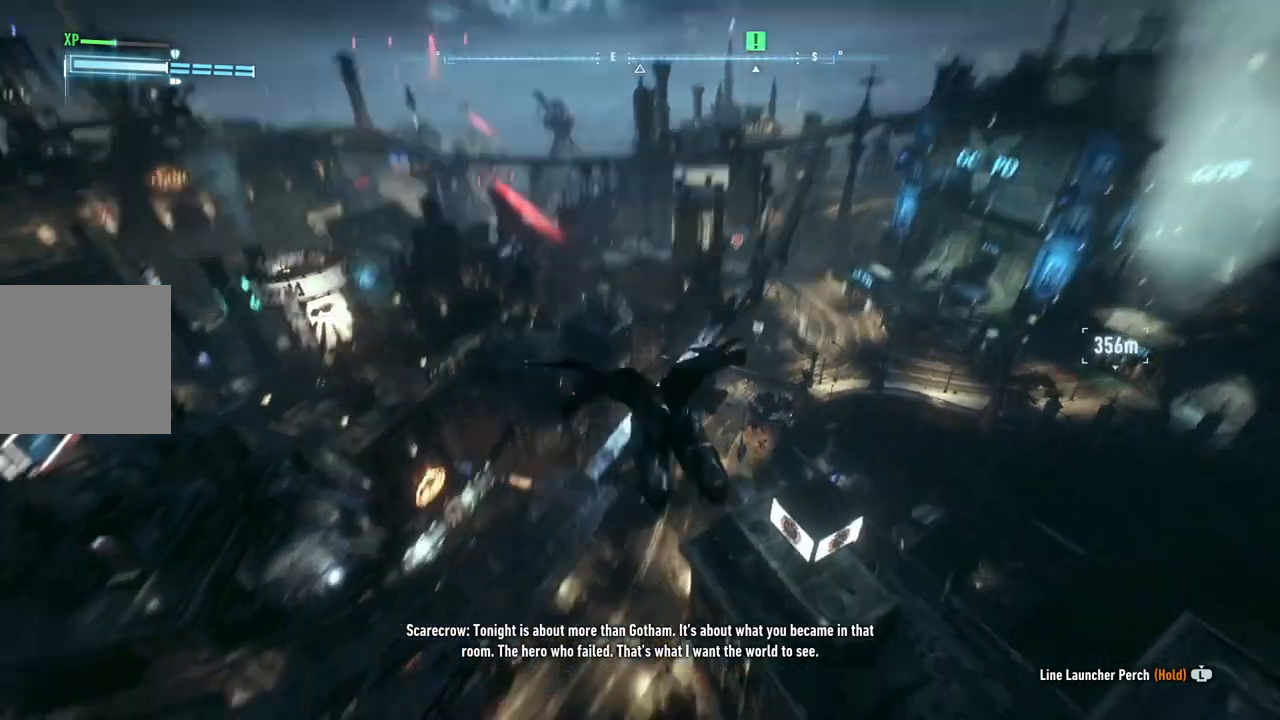
{"buttons": ["A", "R2"], "left_stick": "up", "right_stick": "center", "events": []}
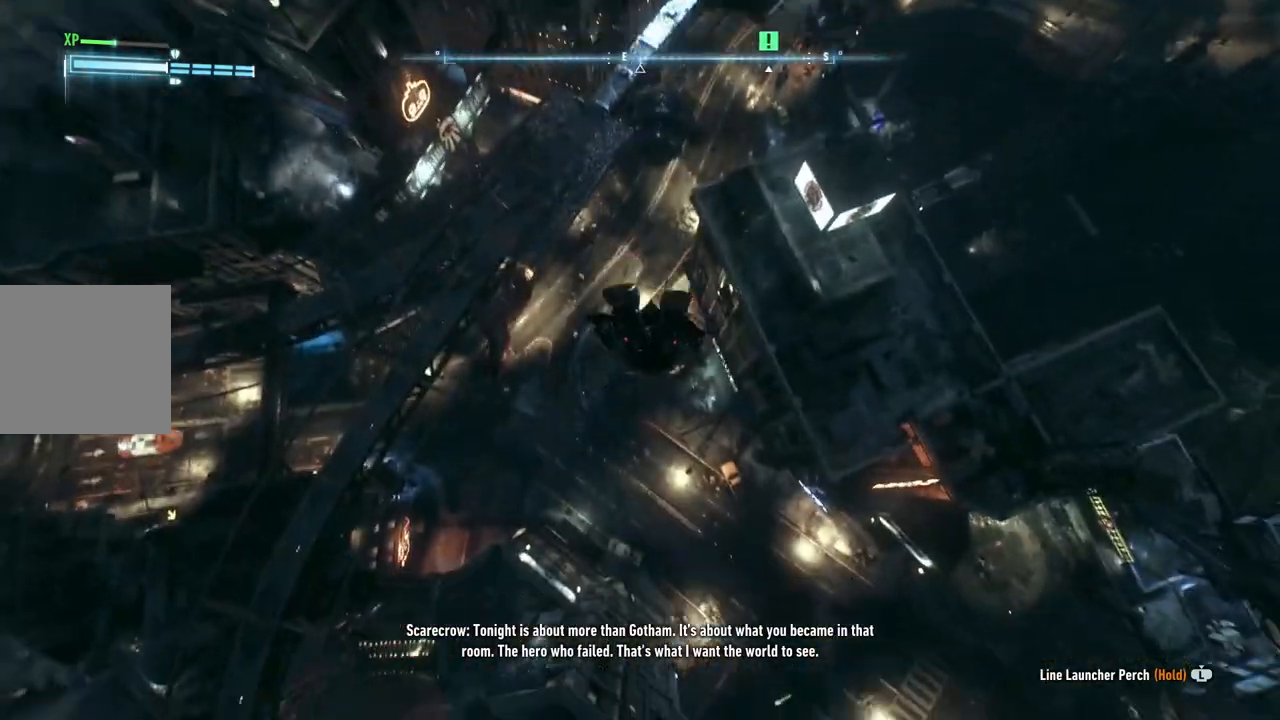
{"buttons": ["A", "R2"], "left_stick": "up", "right_stick": "center", "events": []}
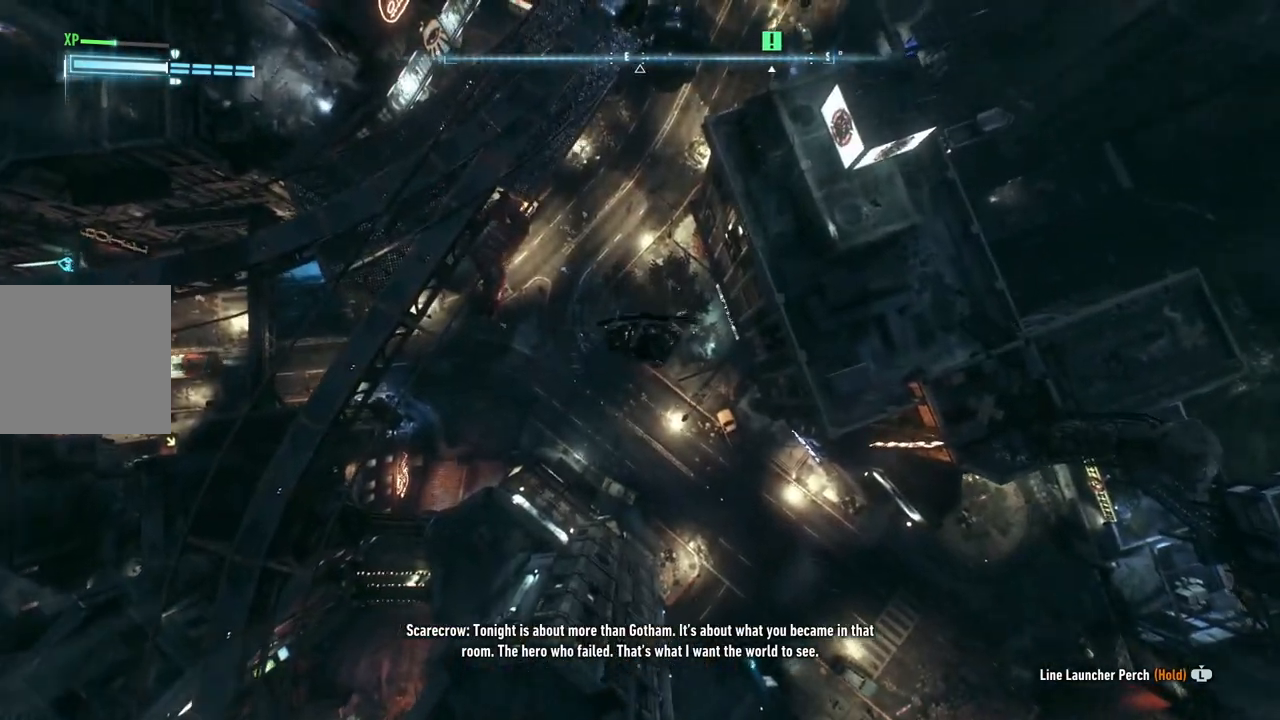
{"buttons": ["A"], "left_stick": "up", "right_stick": "center", "events": [[133, "R2", "up"]]}
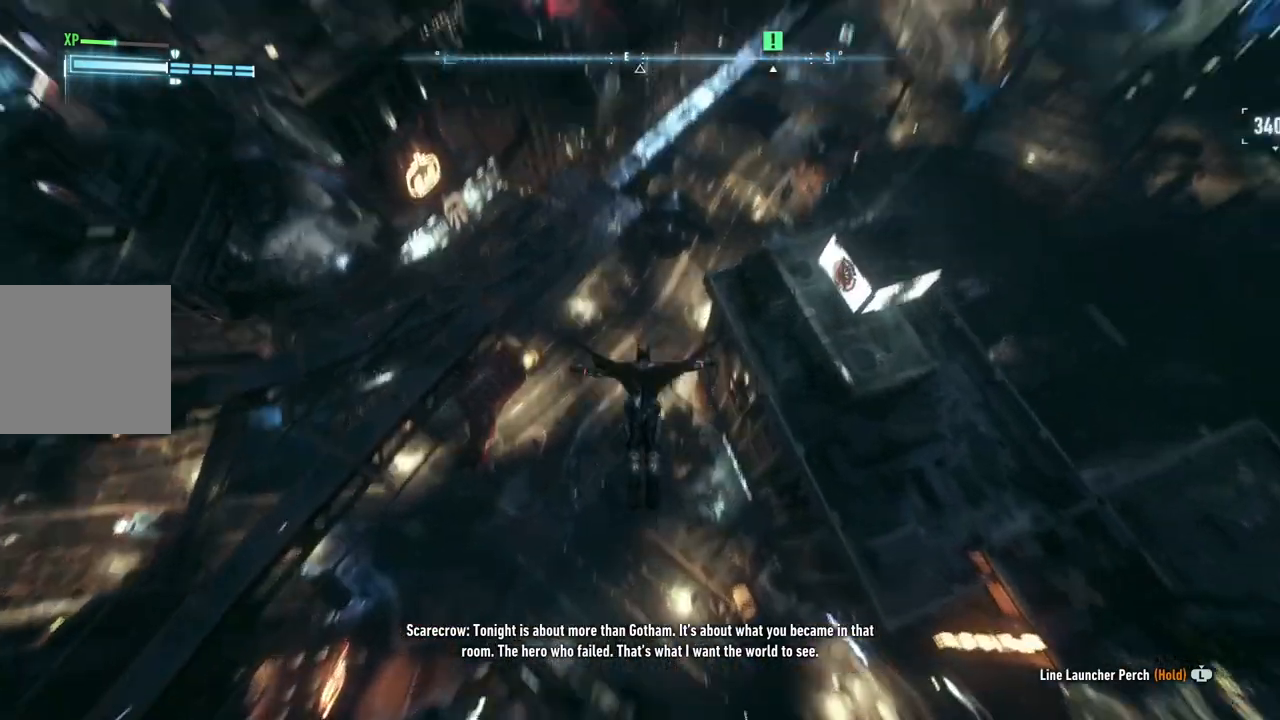
{"buttons": ["A"], "left_stick": "up", "right_stick": "center", "events": []}
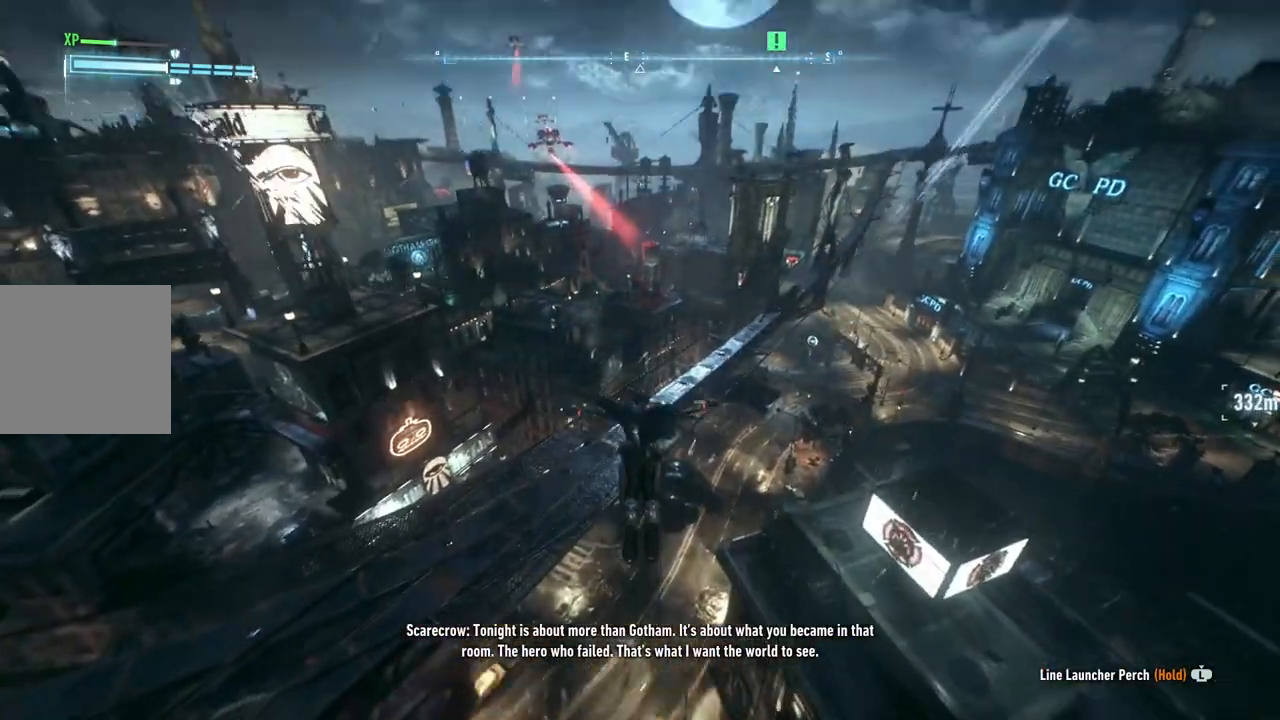
{"buttons": ["A"], "left_stick": "up-left", "right_stick": "center", "events": [[350, "left_stick", "up-left"]]}
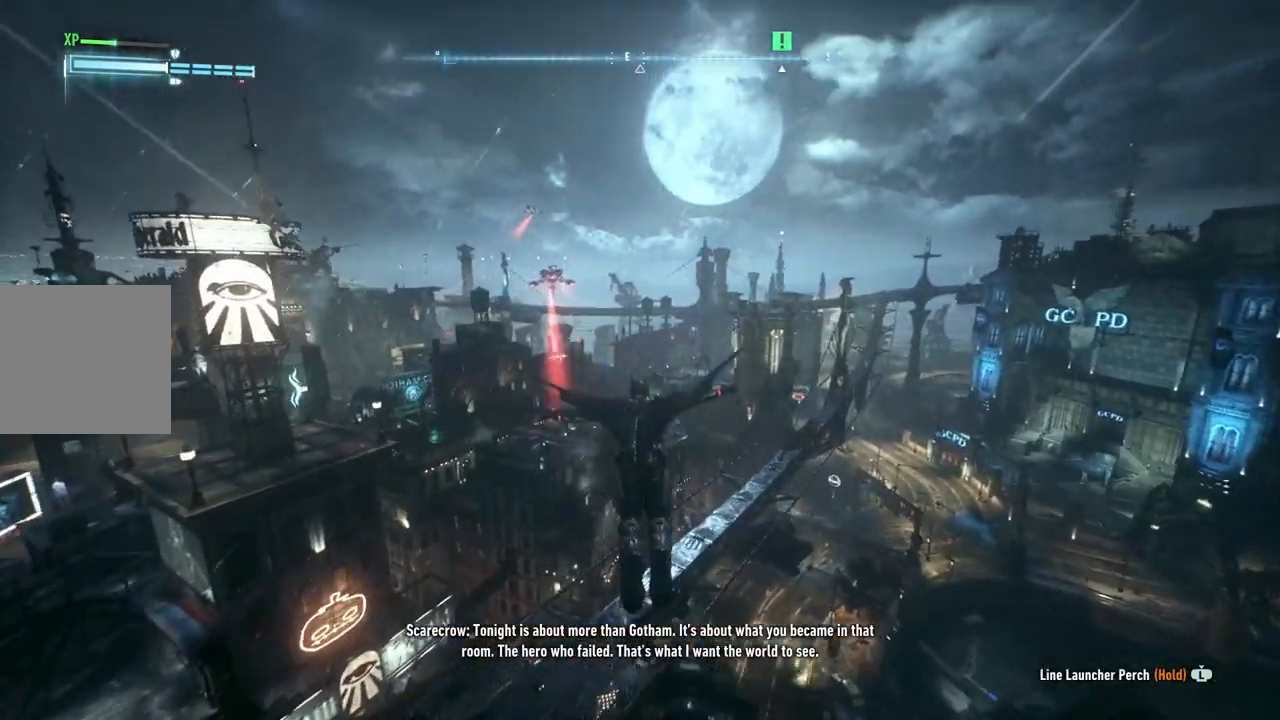
{"buttons": ["A"], "left_stick": "center", "right_stick": "center", "events": [[150, "left_stick", "center"]]}
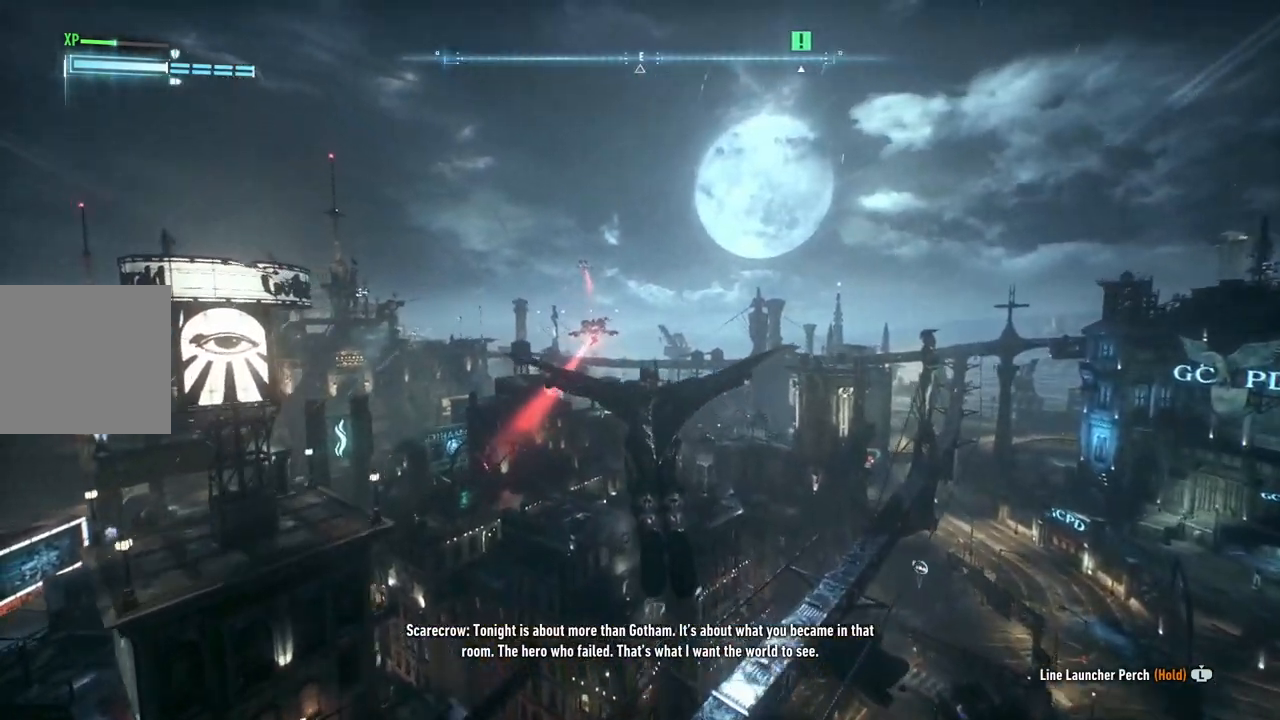
{"buttons": ["A"], "left_stick": "up", "right_stick": "center", "events": [[217, "left_stick", "up"]]}
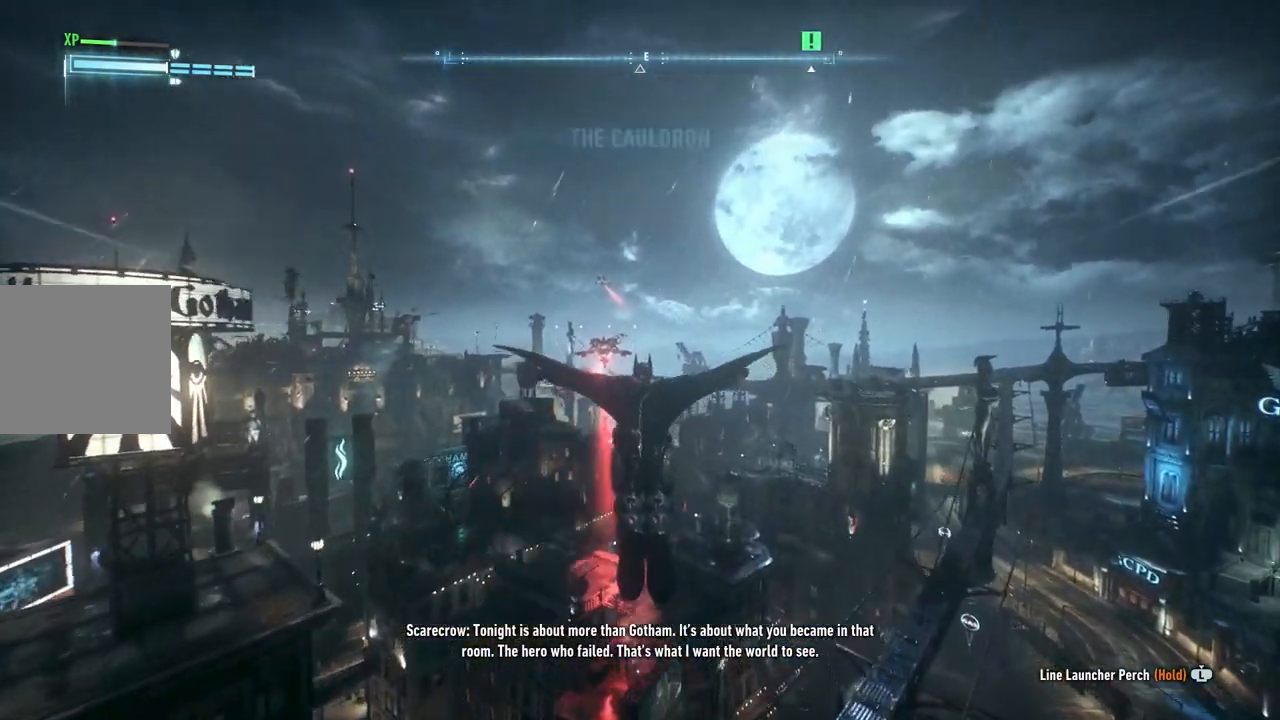
{"buttons": ["A"], "left_stick": "up-left", "right_stick": "center", "events": [[217, "left_stick", "center"], [383, "left_stick", "up-left"]]}
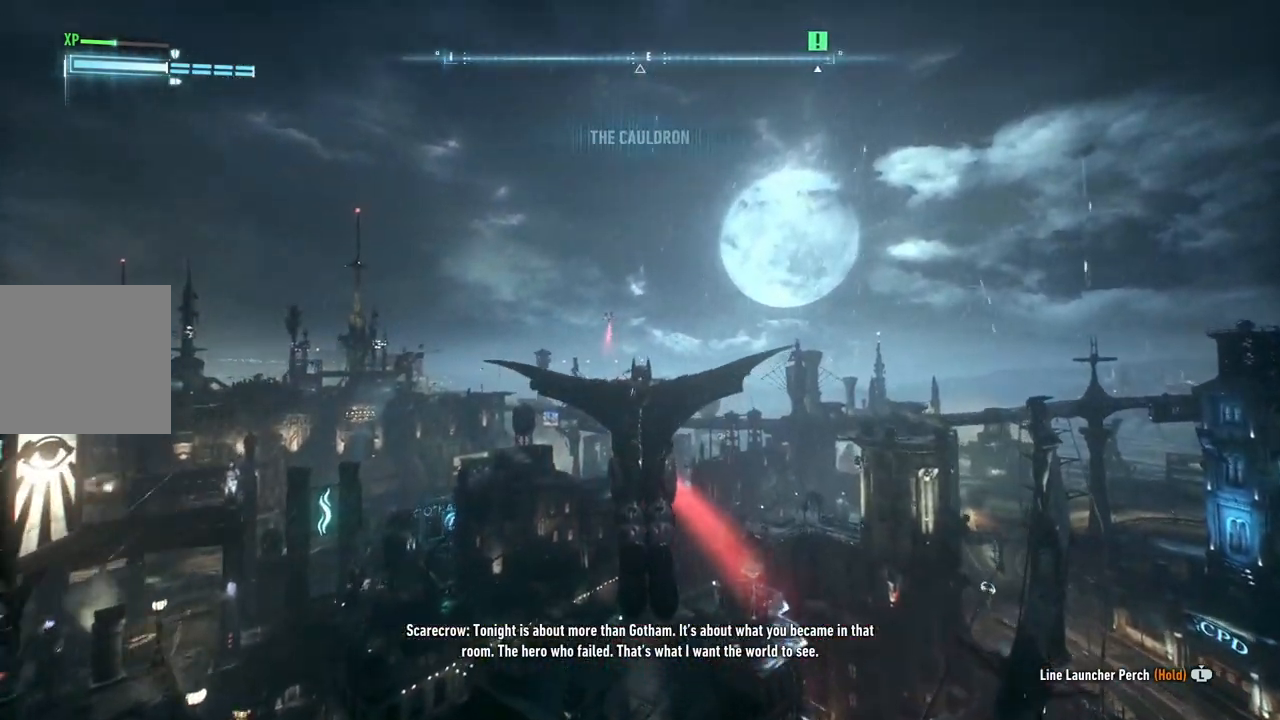
{"buttons": ["A"], "left_stick": "down", "right_stick": "center", "events": [[83, "left_stick", "center"], [483, "left_stick", "down"]]}
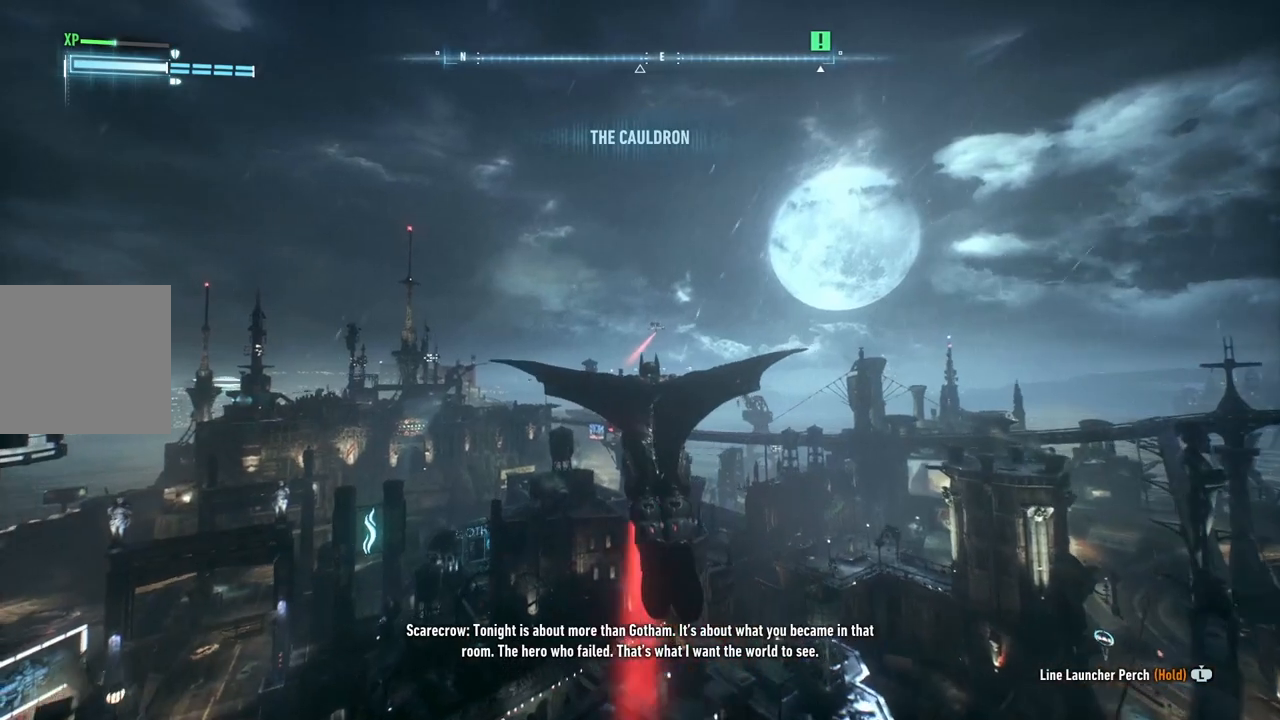
{"buttons": ["A"], "left_stick": "down", "right_stick": "center", "events": [[317, "left_stick", "center"], [450, "left_stick", "down"]]}
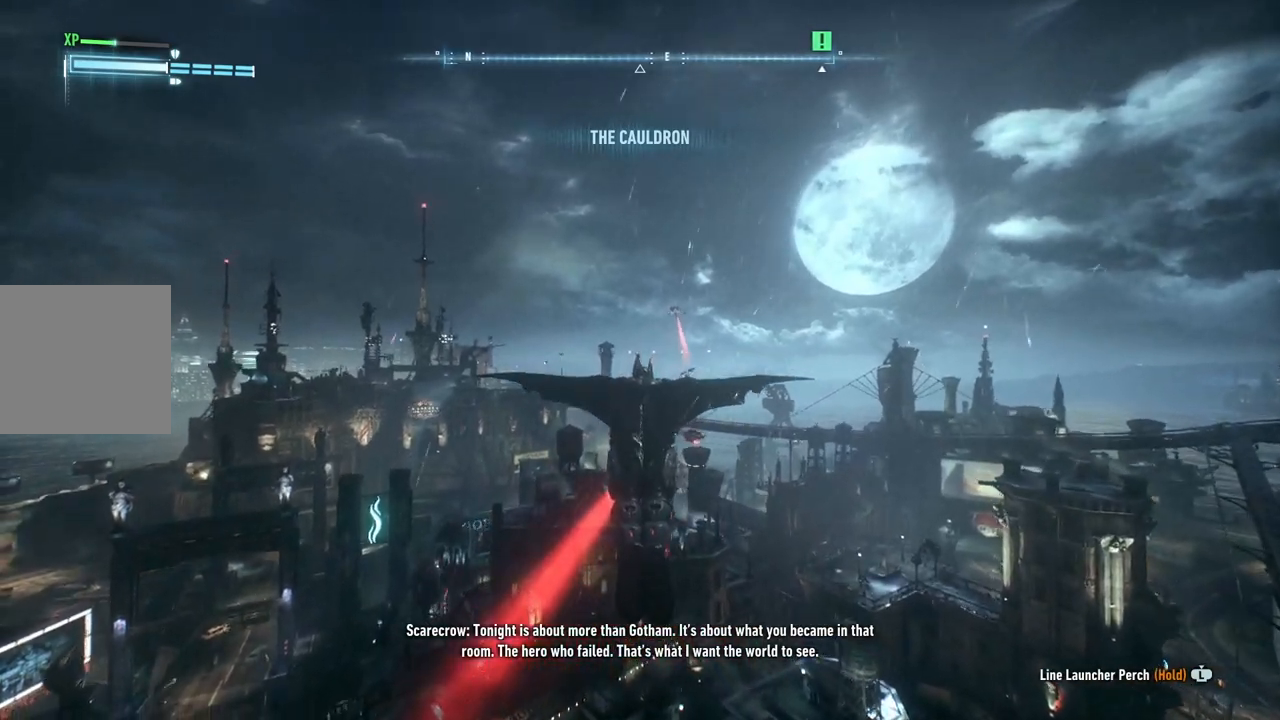
{"buttons": ["A"], "left_stick": "down", "right_stick": "center", "events": [[300, "left_stick", "center"], [383, "left_stick", "down"]]}
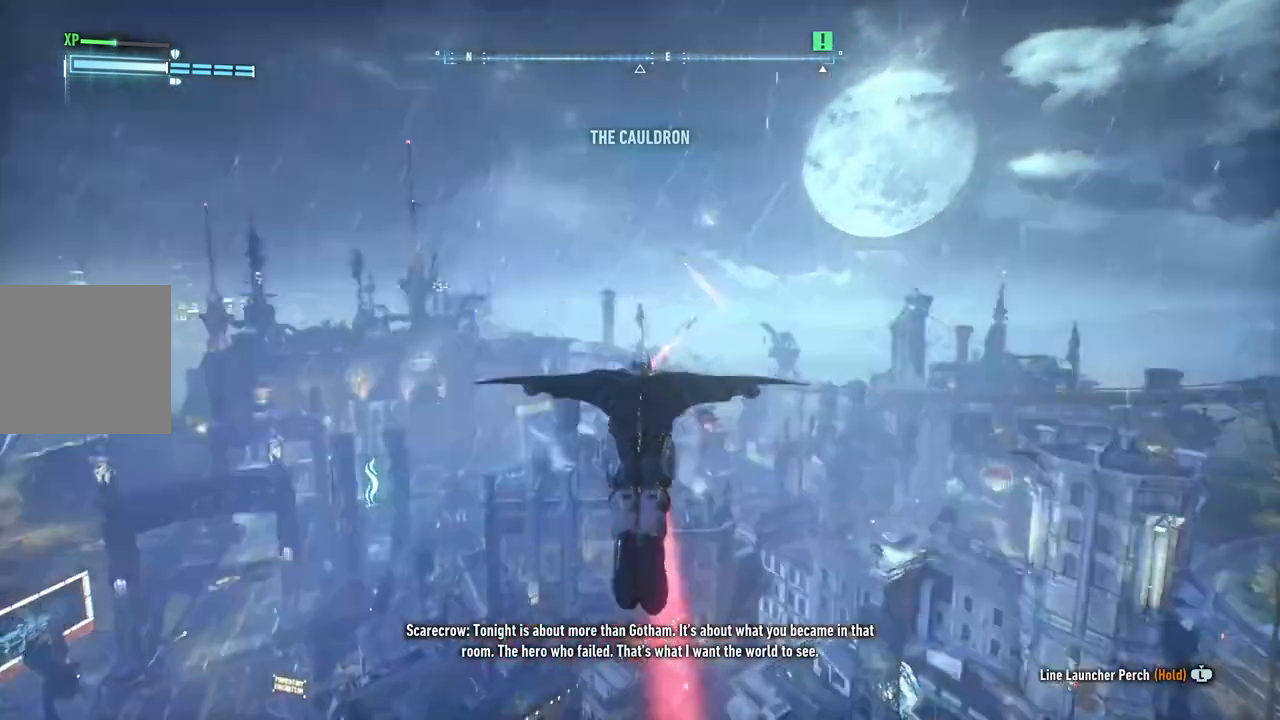
{"buttons": ["A"], "left_stick": "down-right", "right_stick": "center", "events": [[150, "left_stick", "center"], [417, "left_stick", "down-right"]]}